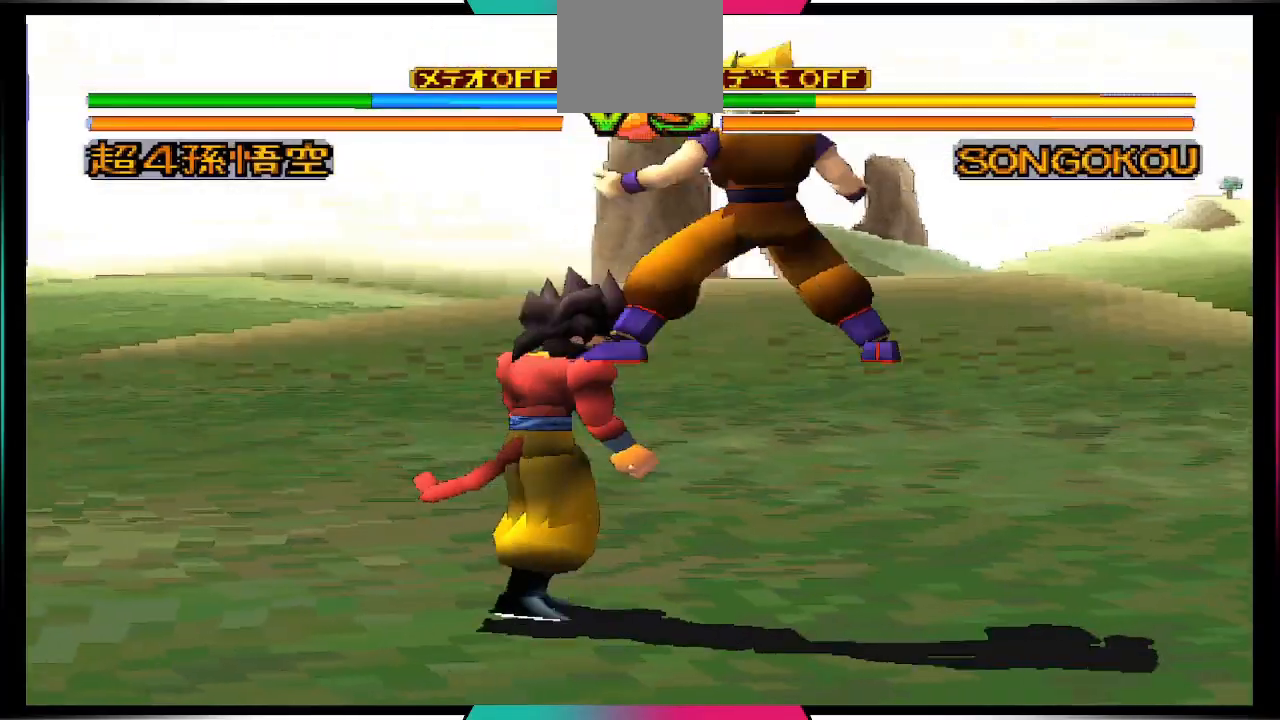
Gameplay with a controller (PlayStation layout); each line is a JSON object with the inputs held at the frame after it. "events" lists button and stick changes between this image and that frame as [ms after this image, input, new state], when the widget could be followed in between. Not read: L3 R3.
{"buttons": ["DPAD_DOWN"], "left_stick": "center", "right_stick": "center", "events": [[167, "DPAD_DOWN", "down"]]}
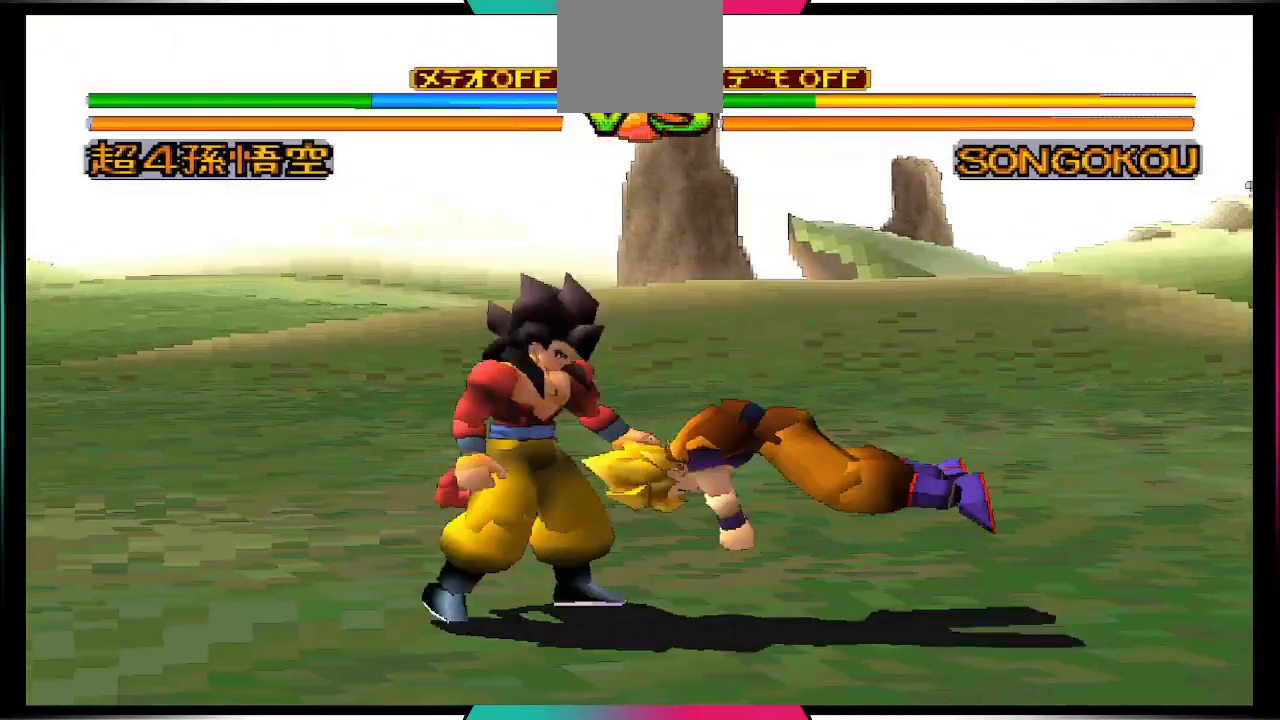
{"buttons": [], "left_stick": "center", "right_stick": "center", "events": [[167, "DPAD_DOWN", "up"]]}
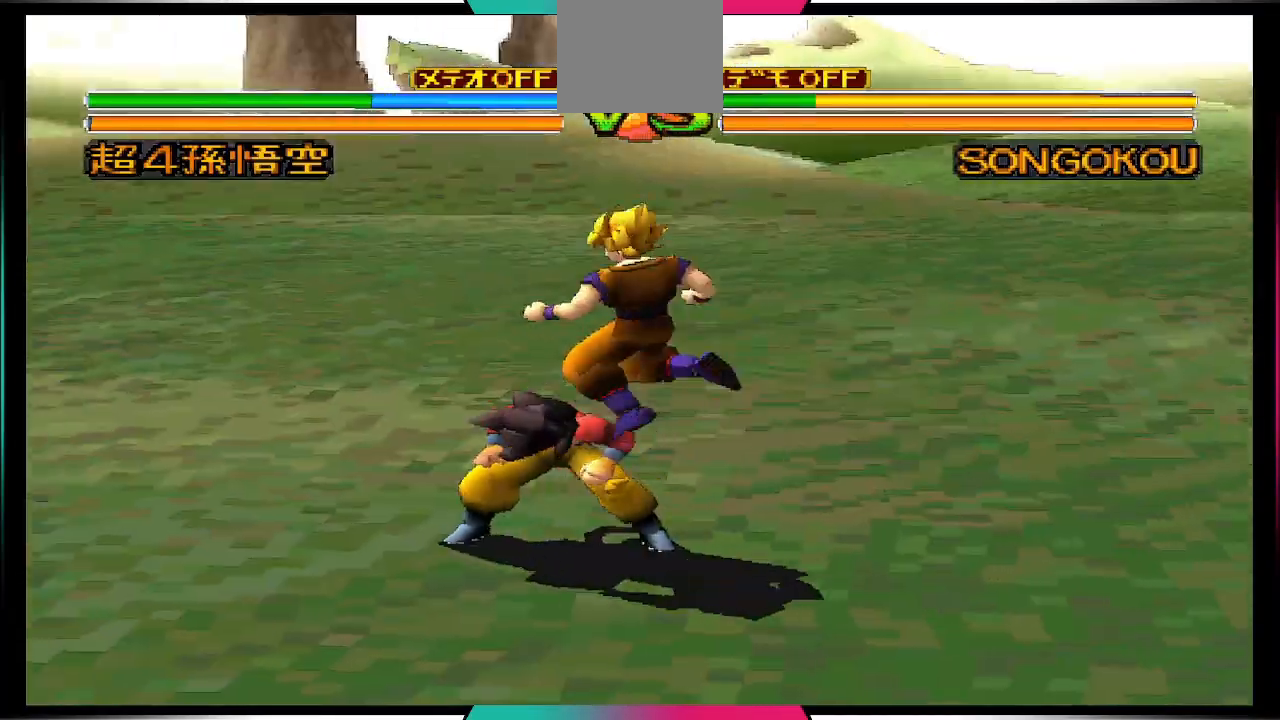
{"buttons": [], "left_stick": "center", "right_stick": "center", "events": []}
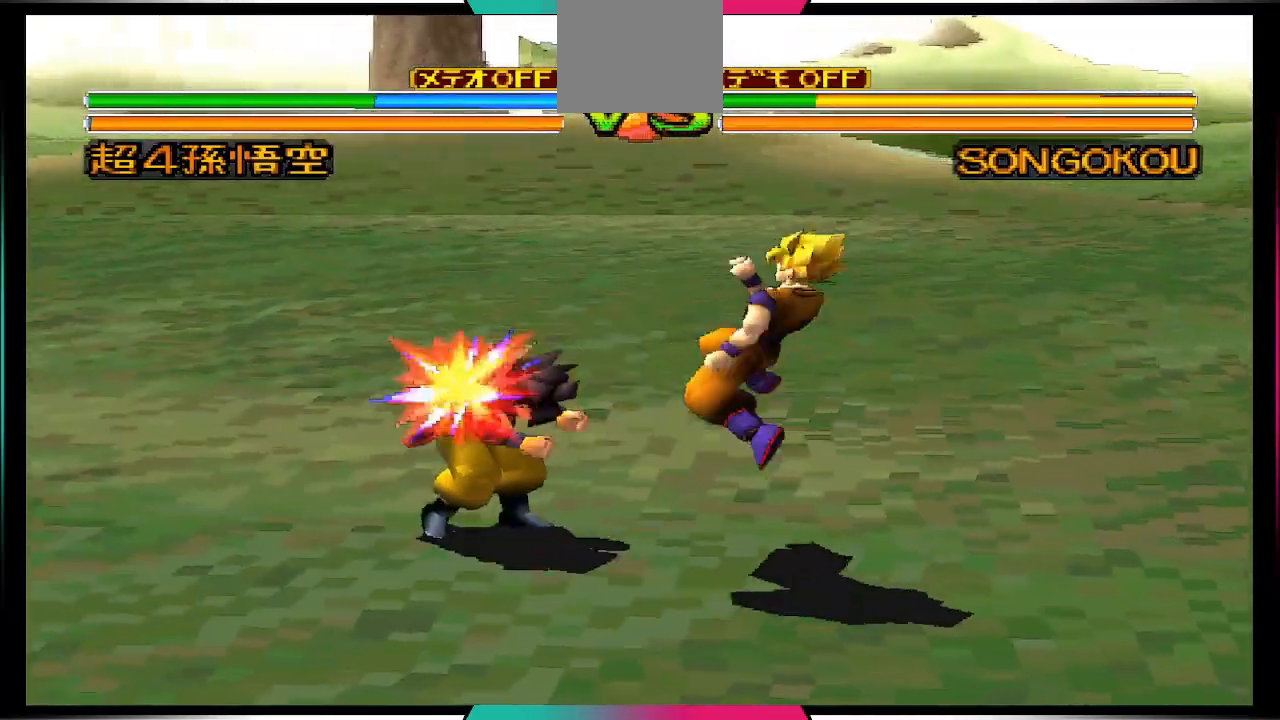
{"buttons": [], "left_stick": "center", "right_stick": "center", "events": []}
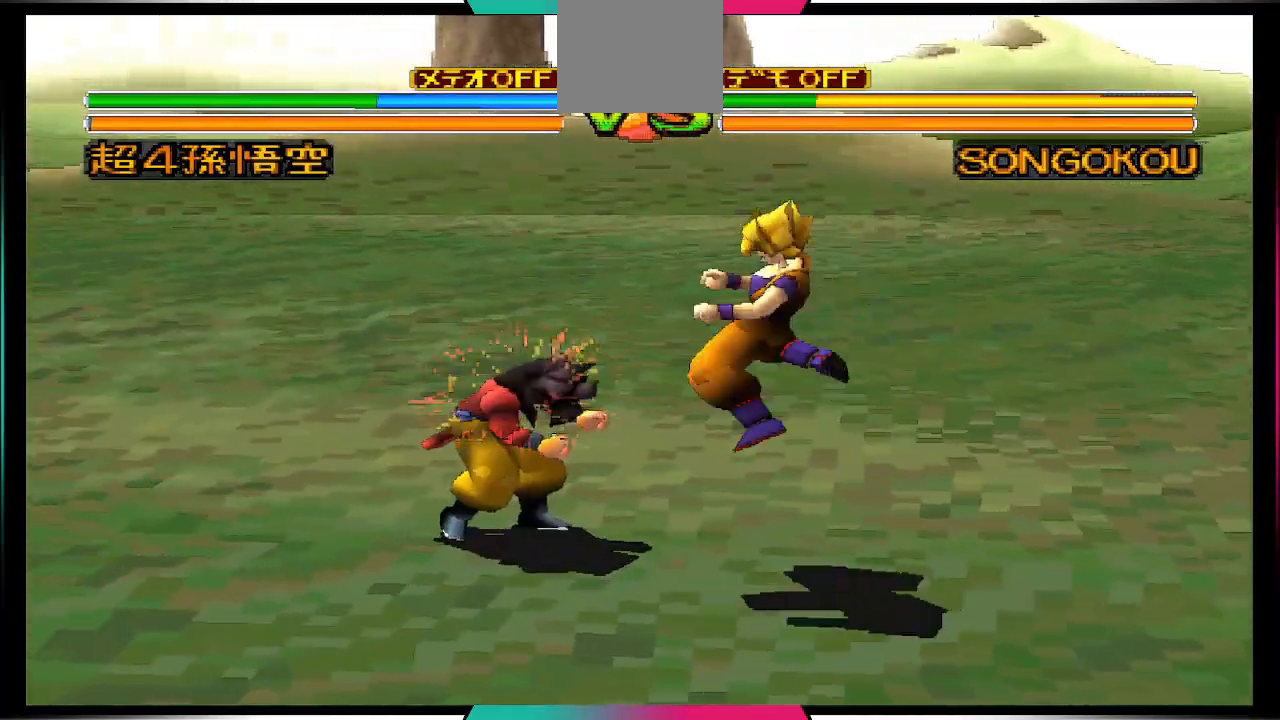
{"buttons": [], "left_stick": "center", "right_stick": "center", "events": [[100, "DPAD_LEFT", "down"], [167, "DPAD_LEFT", "up"]]}
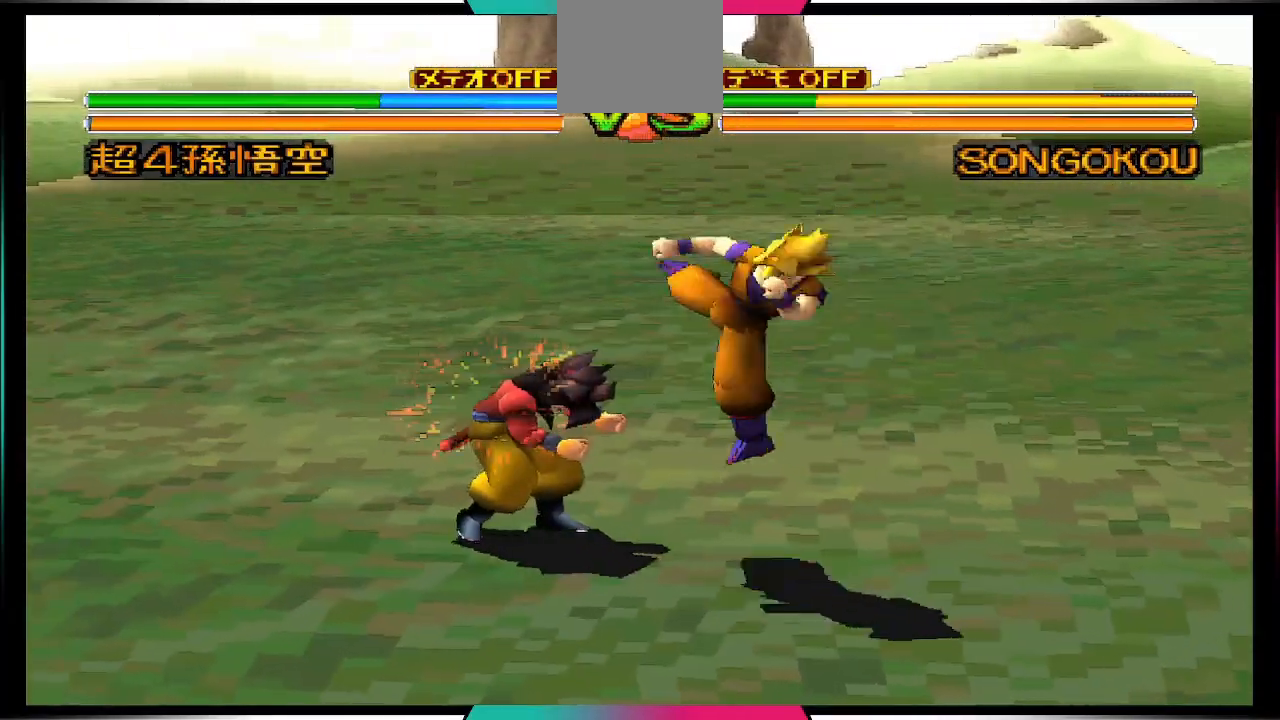
{"buttons": [], "left_stick": "center", "right_stick": "center", "events": [[133, "DPAD_DOWN", "down"], [267, "DPAD_DOWN", "up"], [367, "DPAD_DOWN", "down"], [467, "DPAD_DOWN", "up"]]}
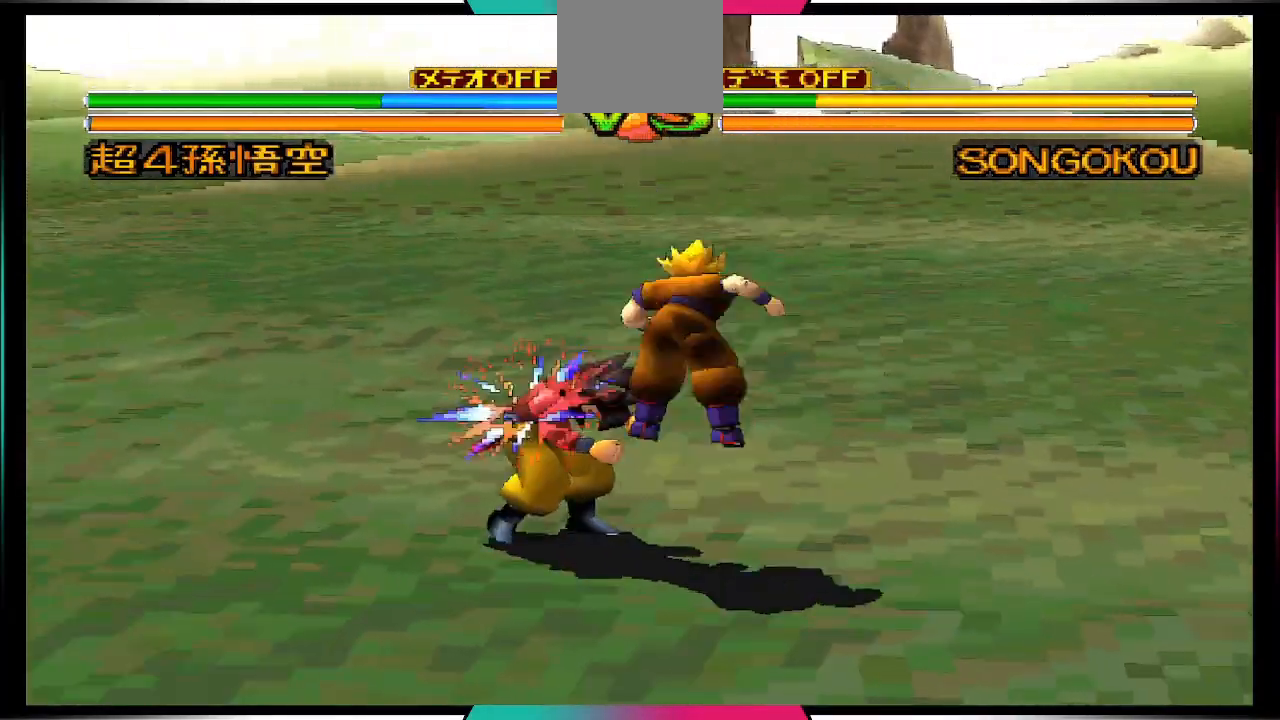
{"buttons": [], "left_stick": "center", "right_stick": "center", "events": [[33, "DPAD_DOWN", "down"], [133, "DPAD_DOWN", "up"], [200, "DPAD_DOWN", "down"], [300, "DPAD_DOWN", "up"], [400, "DPAD_DOWN", "down"], [467, "DPAD_DOWN", "up"]]}
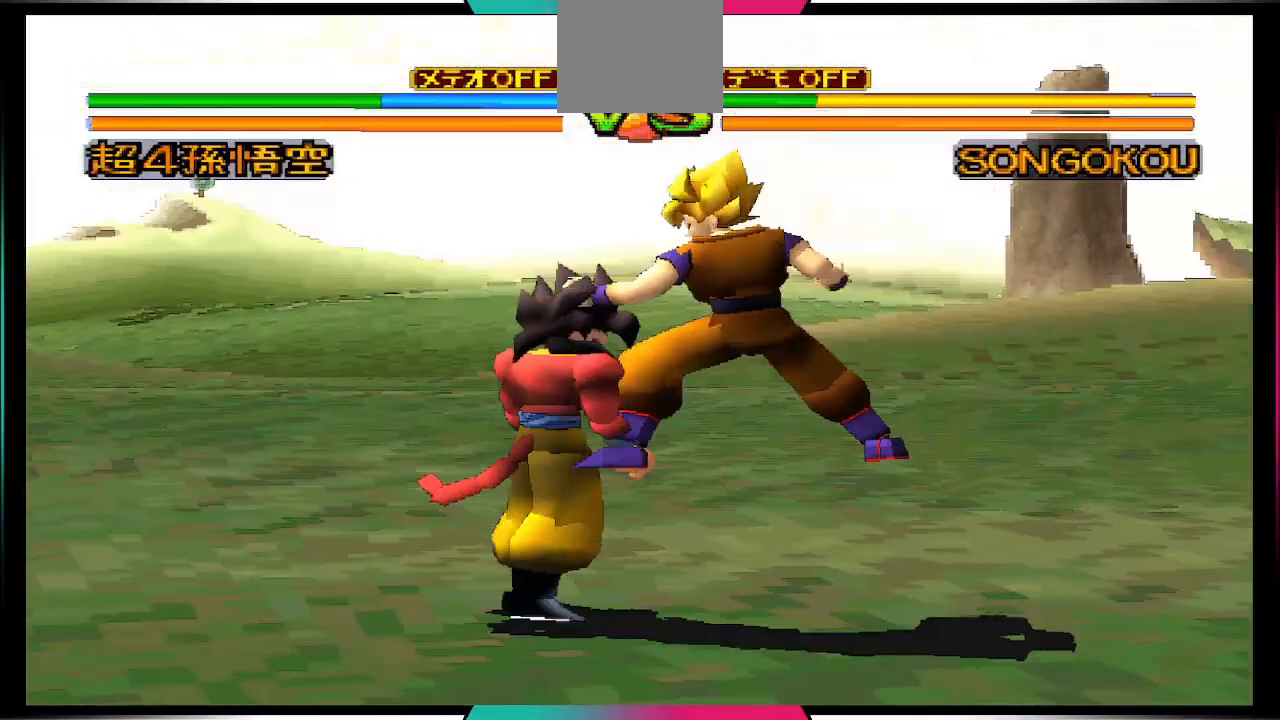
{"buttons": ["DPAD_DOWN"], "left_stick": "center", "right_stick": "center", "events": [[67, "DPAD_DOWN", "down"], [133, "DPAD_DOWN", "up"], [200, "DPAD_DOWN", "down"], [300, "DPAD_DOWN", "up"], [333, "DPAD_DOWN", "down"], [433, "DPAD_DOWN", "up"], [500, "DPAD_DOWN", "down"]]}
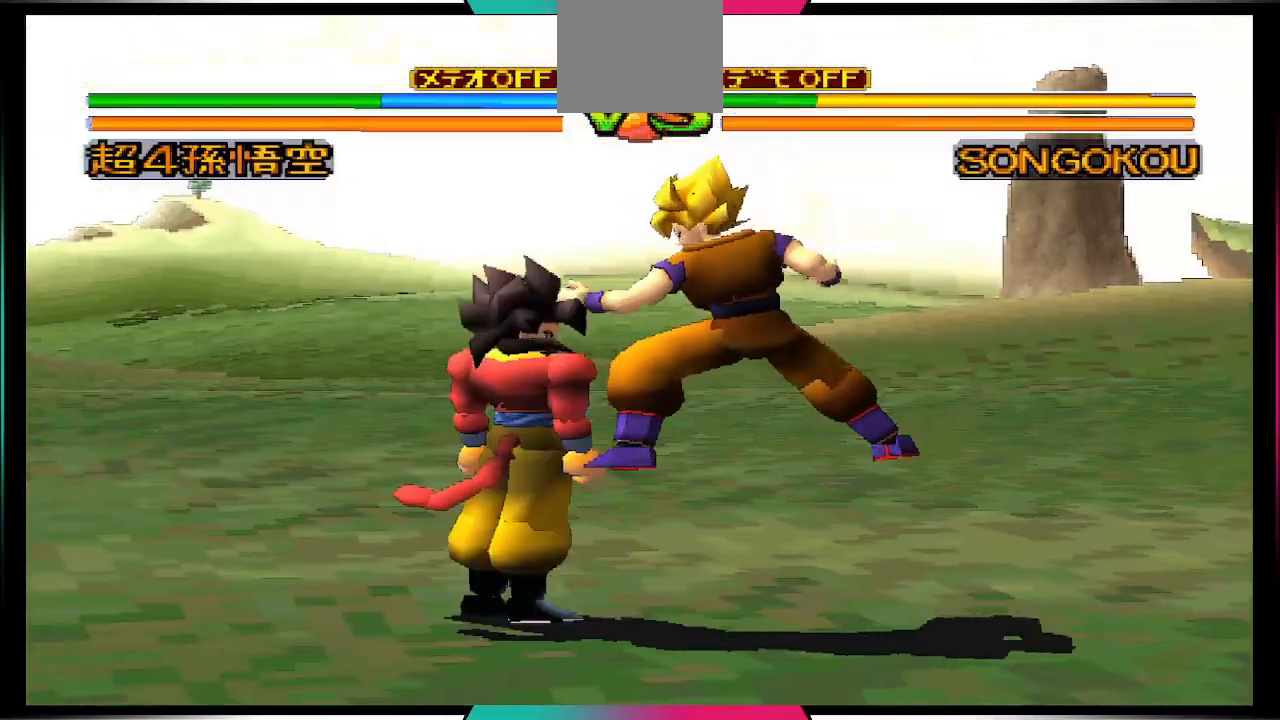
{"buttons": [], "left_stick": "center", "right_stick": "center", "events": [[100, "DPAD_DOWN", "up"], [167, "DPAD_DOWN", "down"], [267, "DPAD_DOWN", "up"], [333, "DPAD_DOWN", "down"], [433, "DPAD_DOWN", "up"]]}
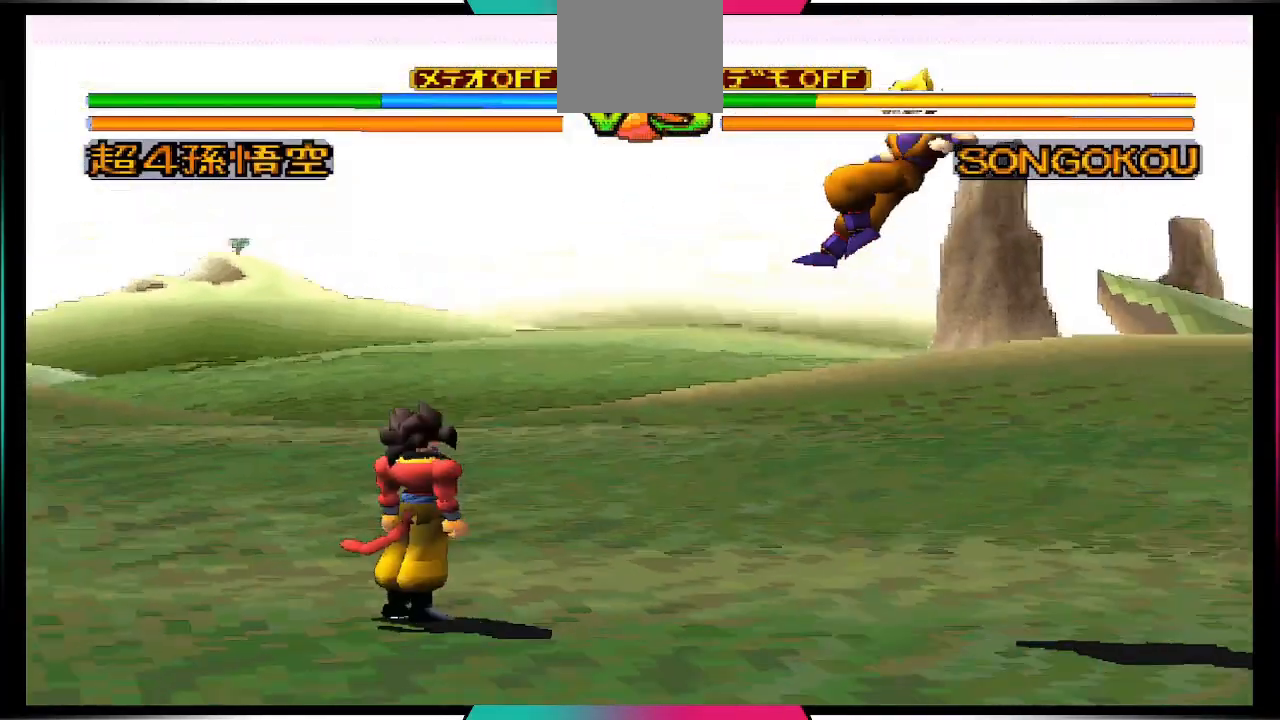
{"buttons": [], "left_stick": "center", "right_stick": "center", "events": [[33, "DPAD_DOWN", "down"], [100, "DPAD_DOWN", "up"]]}
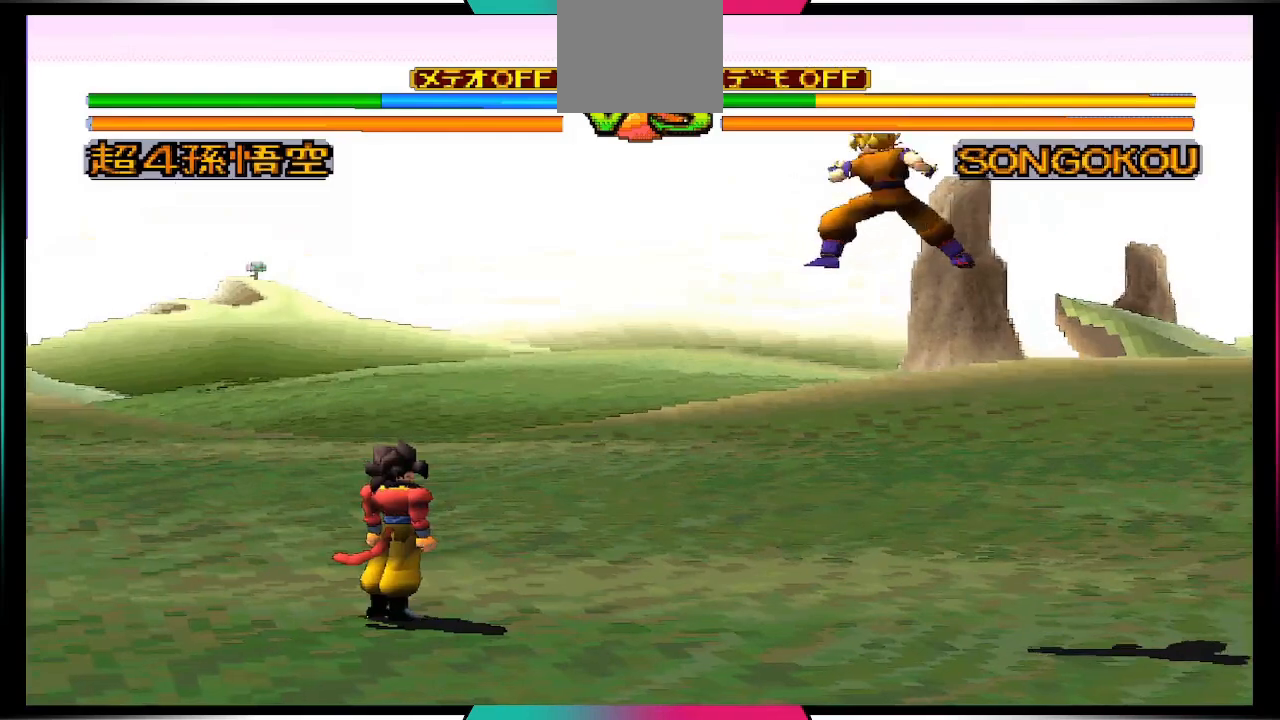
{"buttons": ["DPAD_DOWN"], "left_stick": "center", "right_stick": "center", "events": [[433, "DPAD_DOWN", "down"]]}
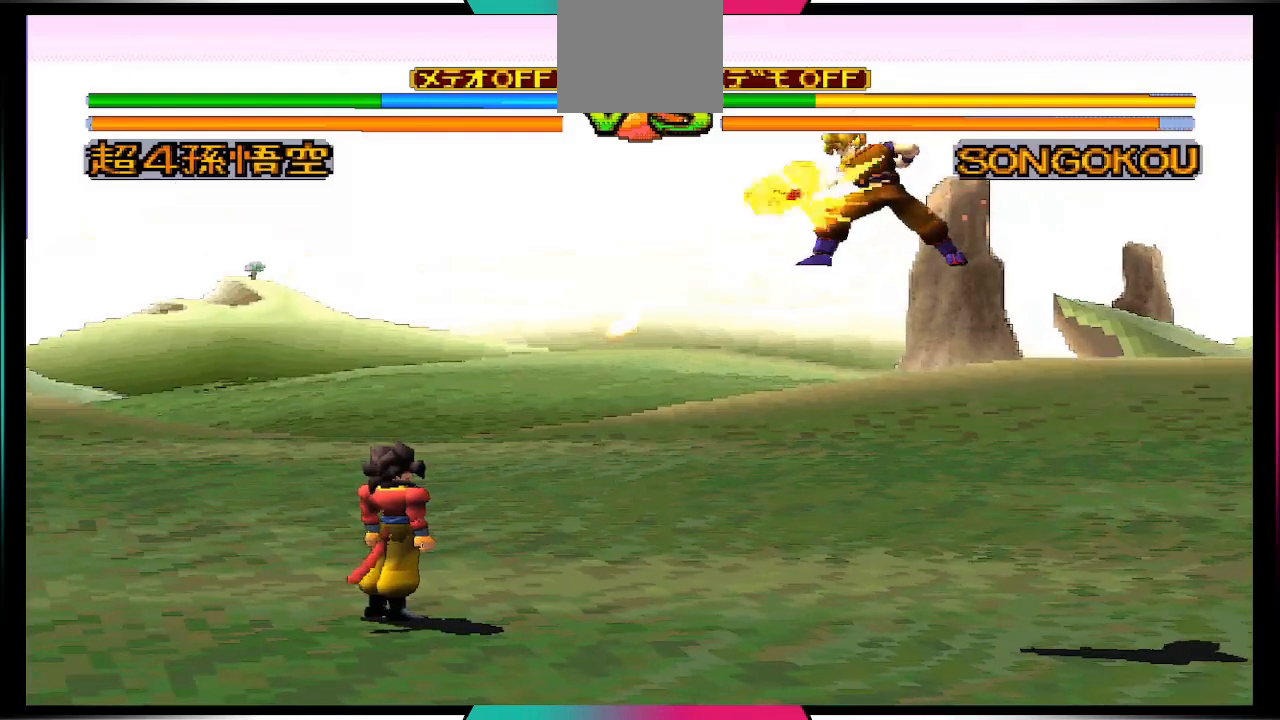
{"buttons": ["DPAD_DOWN"], "left_stick": "center", "right_stick": "center", "events": [[33, "DPAD_DOWN", "up"], [67, "DPAD_DOWN", "down"], [167, "DPAD_DOWN", "up"], [267, "DPAD_DOWN", "down"], [367, "DPAD_DOWN", "up"], [400, "DPAD_DOWN", "down"]]}
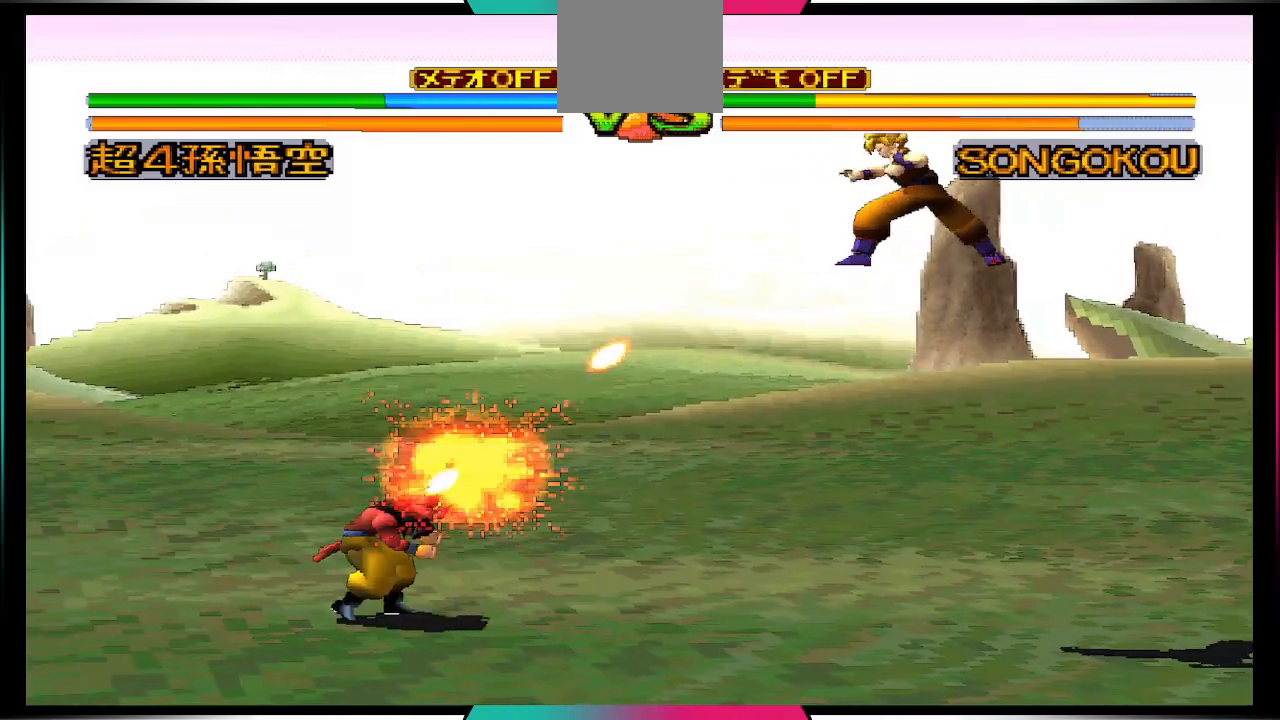
{"buttons": [], "left_stick": "center", "right_stick": "center", "events": [[33, "DPAD_DOWN", "up"]]}
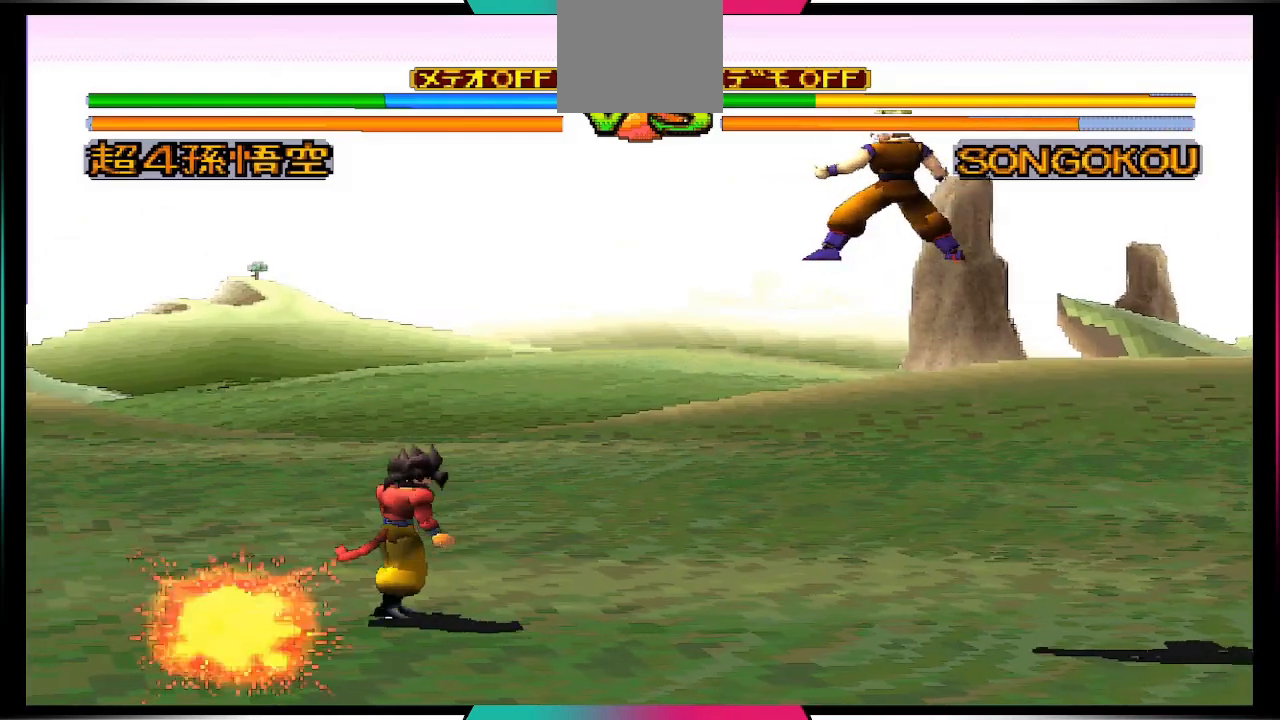
{"buttons": ["DPAD_DOWN"], "left_stick": "center", "right_stick": "center", "events": [[100, "DPAD_DOWN", "down"], [233, "DPAD_DOWN", "up"], [333, "DPAD_DOWN", "down"], [400, "DPAD_DOWN", "up"], [500, "DPAD_DOWN", "down"]]}
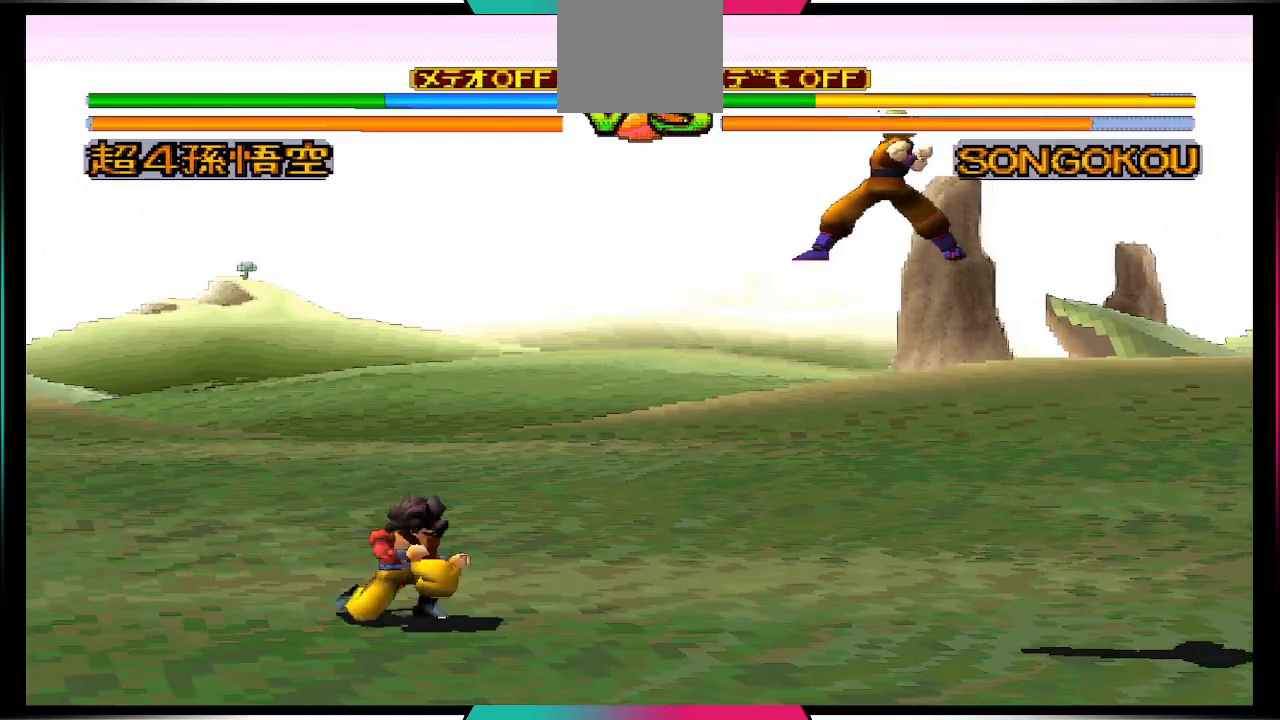
{"buttons": ["CROSS", "DPAD_DOWN"], "left_stick": "center", "right_stick": "center", "events": [[133, "DPAD_DOWN", "up"], [200, "CROSS", "down"], [200, "DPAD_DOWN", "down"]]}
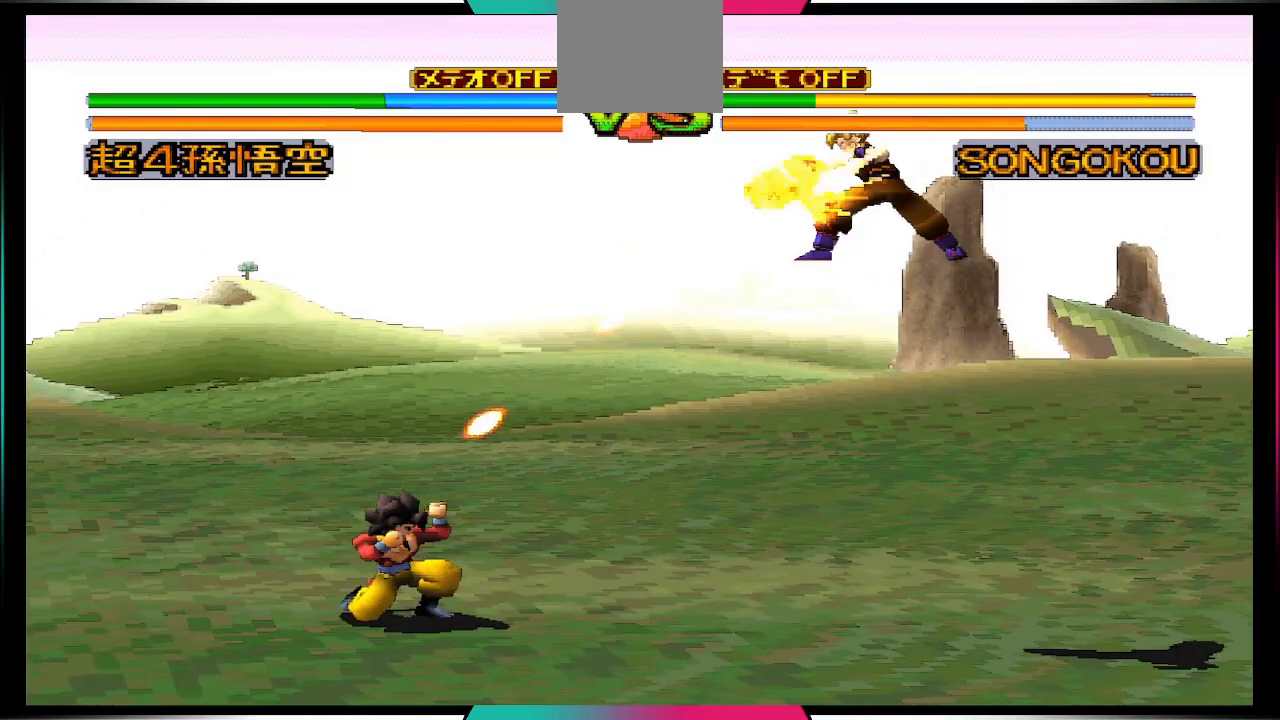
{"buttons": ["CROSS"], "left_stick": "center", "right_stick": "center", "events": [[500, "DPAD_DOWN", "up"]]}
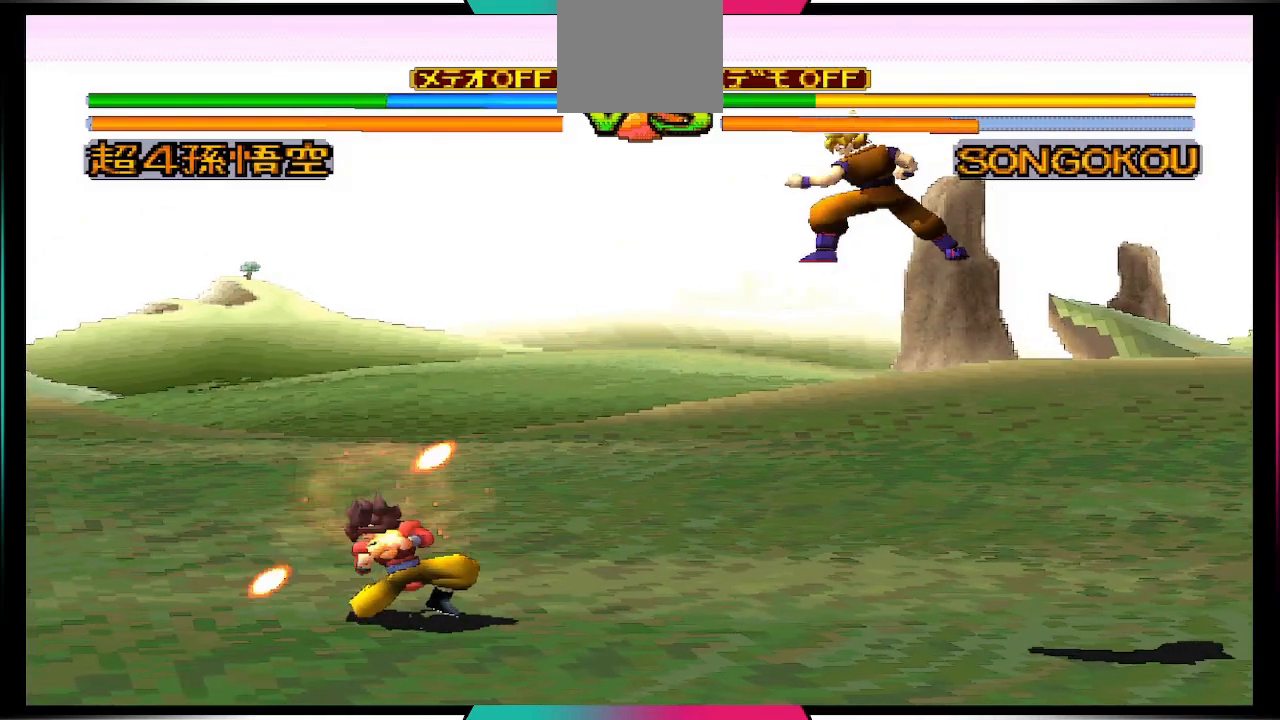
{"buttons": ["CIRCLE", "DPAD_UP"], "left_stick": "center", "right_stick": "center", "events": [[67, "CROSS", "up"], [167, "DPAD_DOWN", "down"], [267, "DPAD_DOWN", "up"], [400, "DPAD_UP", "down"], [500, "CIRCLE", "down"]]}
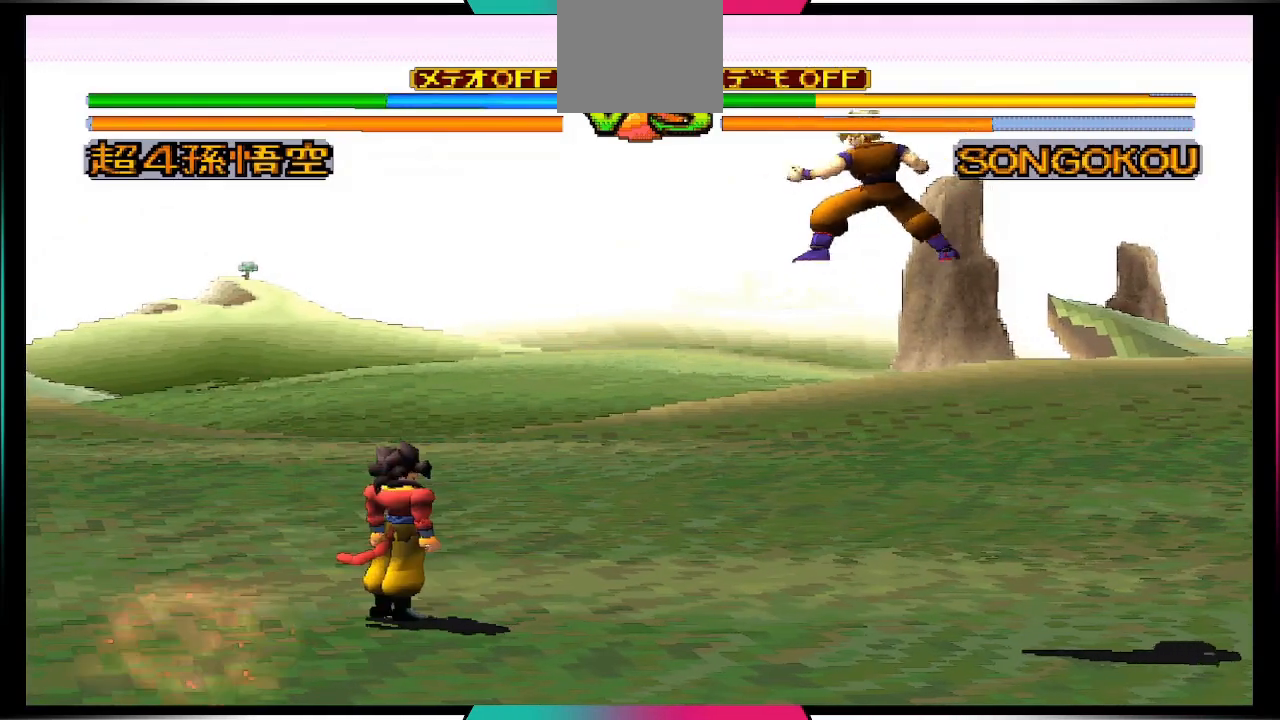
{"buttons": [], "left_stick": "center", "right_stick": "center", "events": [[67, "DPAD_UP", "up"], [100, "CIRCLE", "up"]]}
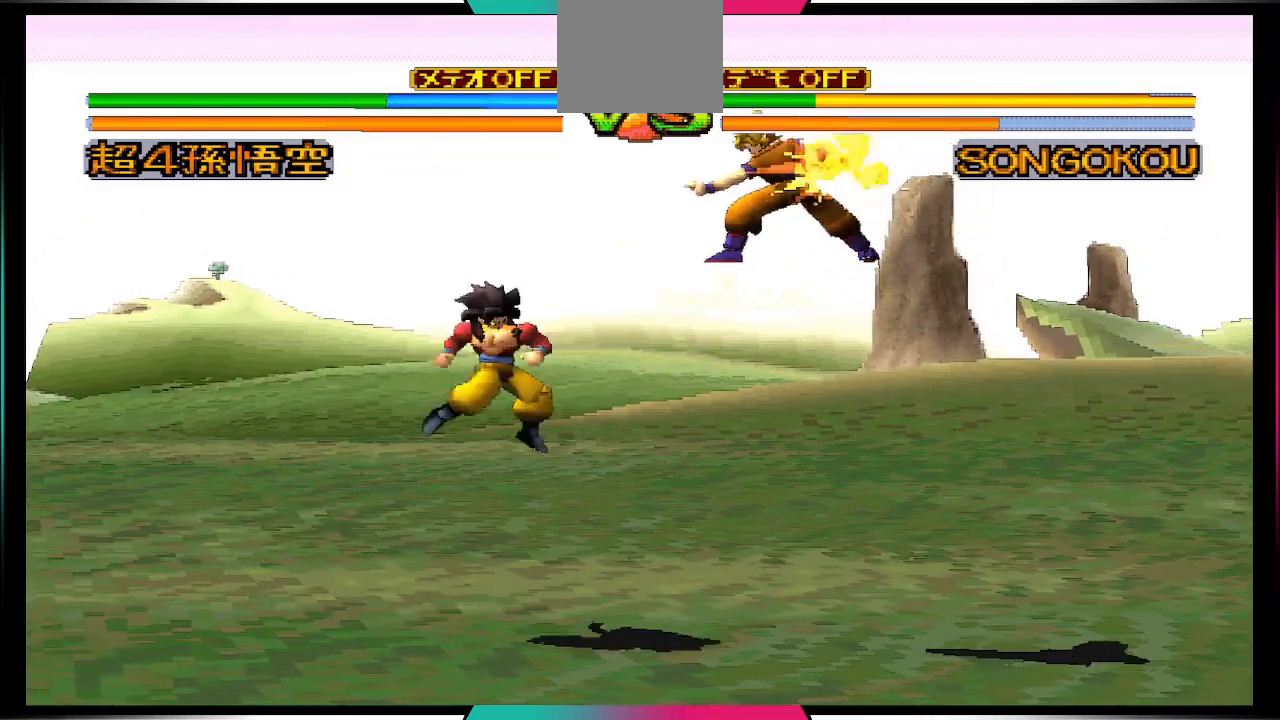
{"buttons": [], "left_stick": "center", "right_stick": "center", "events": []}
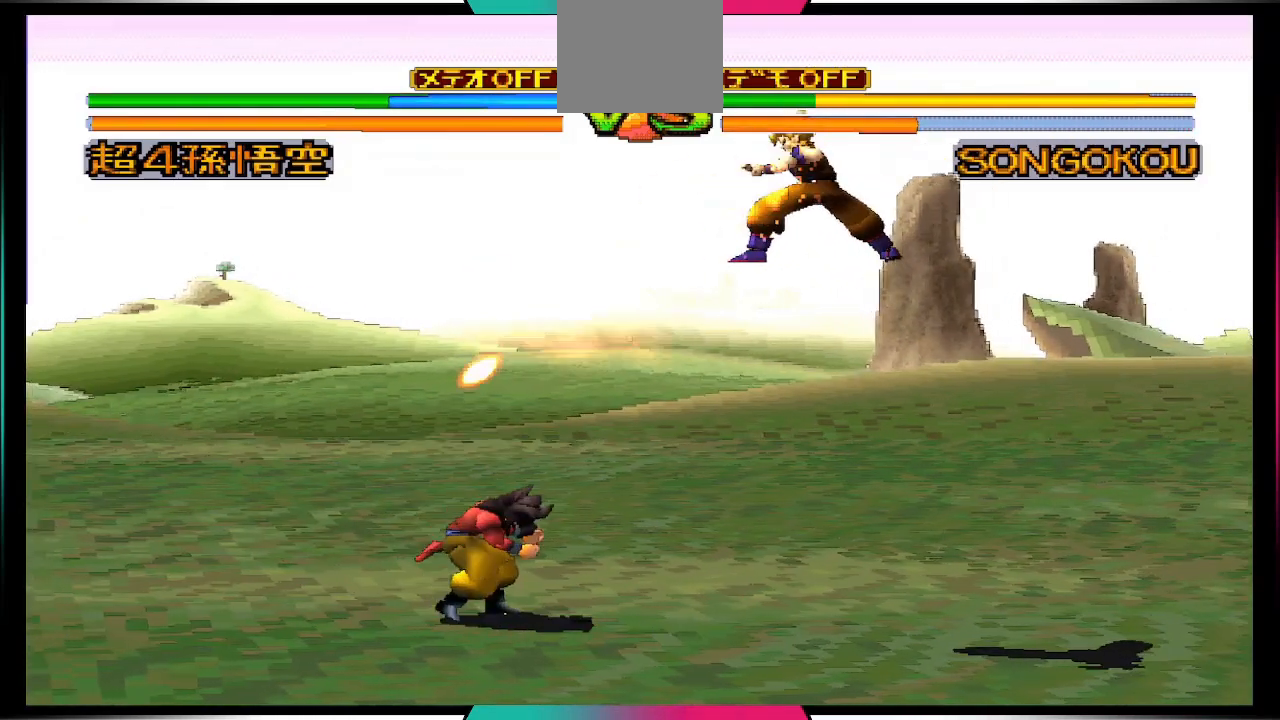
{"buttons": ["DPAD_LEFT"], "left_stick": "center", "right_stick": "center", "events": [[500, "DPAD_LEFT", "down"]]}
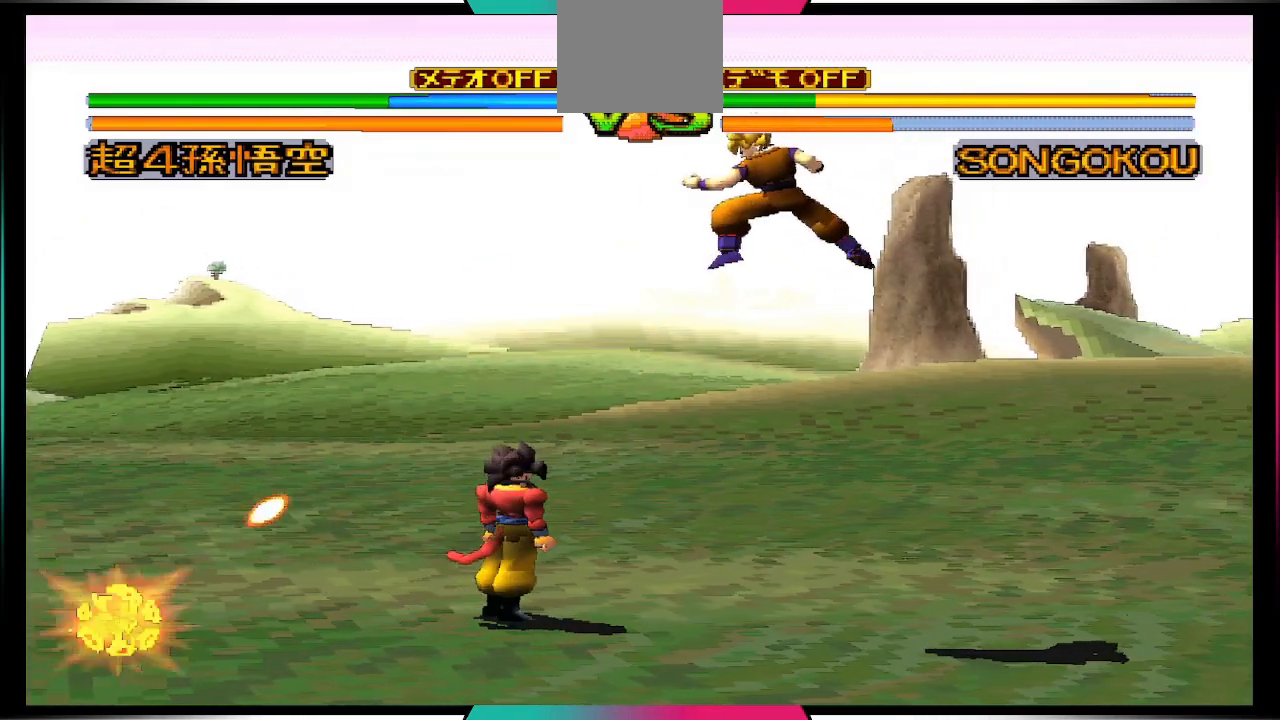
{"buttons": ["DPAD_LEFT"], "left_stick": "center", "right_stick": "center", "events": []}
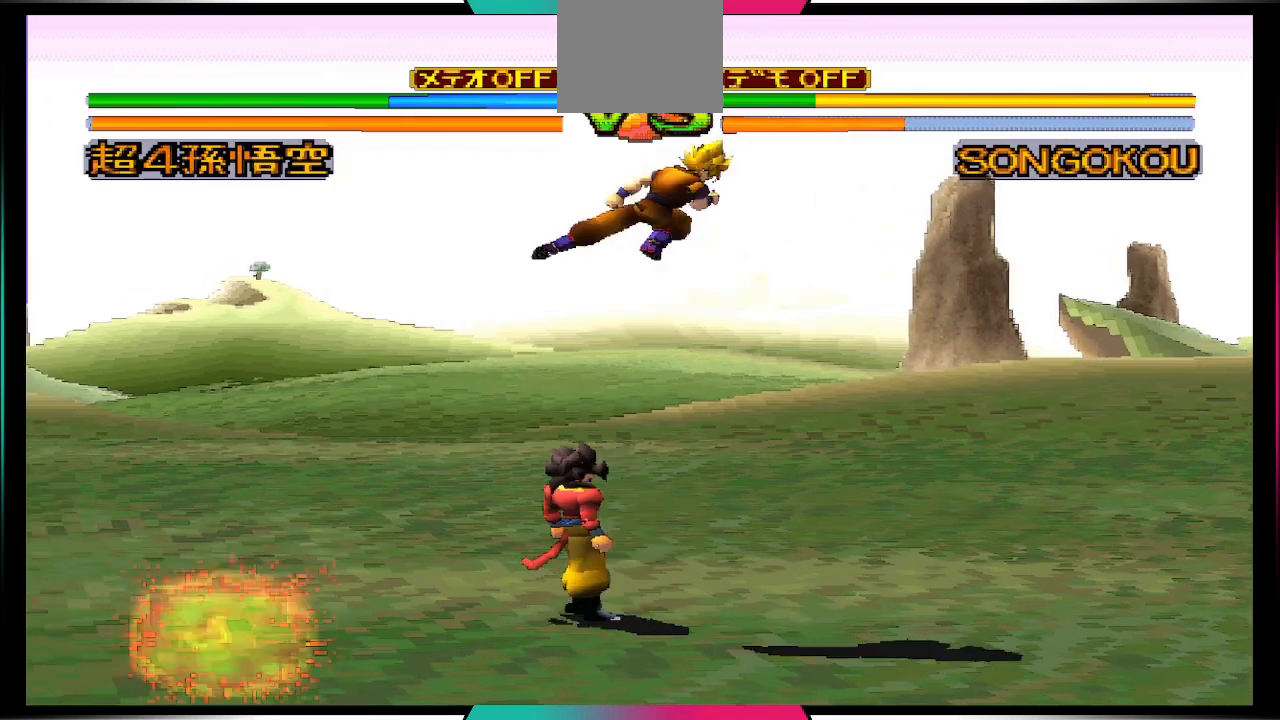
{"buttons": ["DPAD_LEFT"], "left_stick": "center", "right_stick": "center", "events": []}
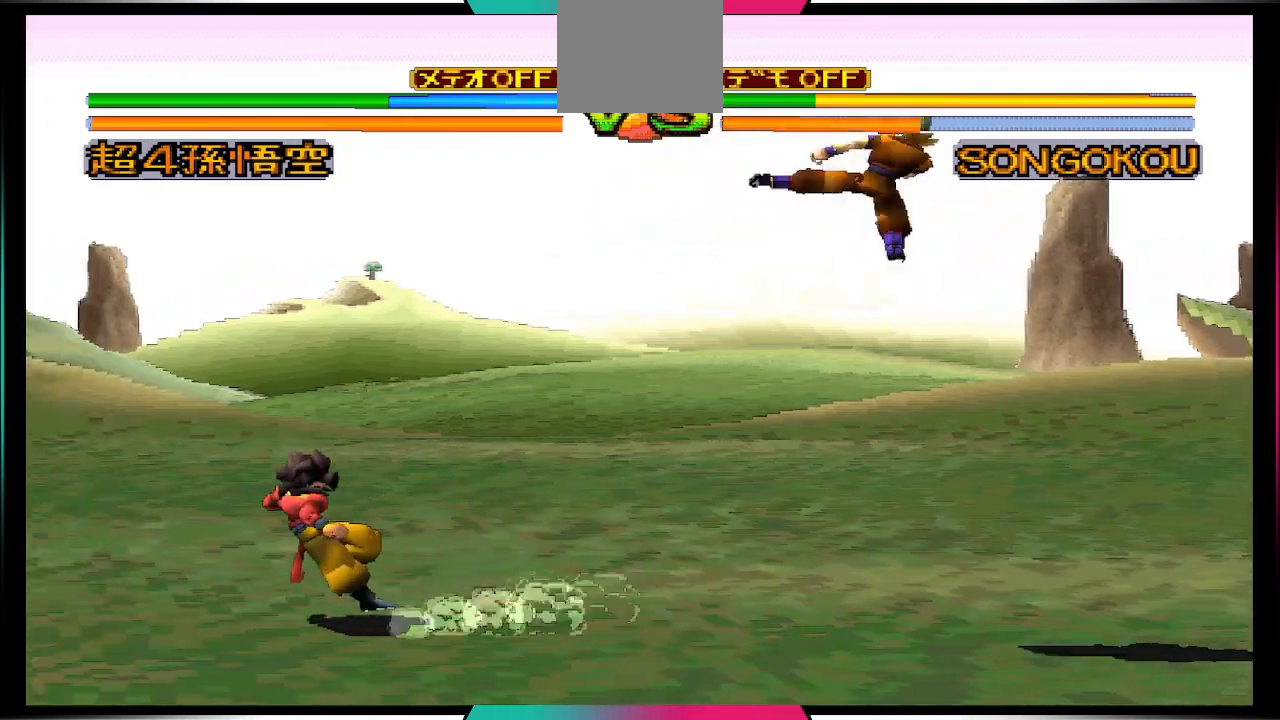
{"buttons": ["CIRCLE", "DPAD_UP"], "left_stick": "center", "right_stick": "center", "events": [[133, "DPAD_LEFT", "up"], [233, "DPAD_DOWN", "down"], [300, "DPAD_DOWN", "up"], [400, "DPAD_UP", "down"], [467, "CIRCLE", "down"]]}
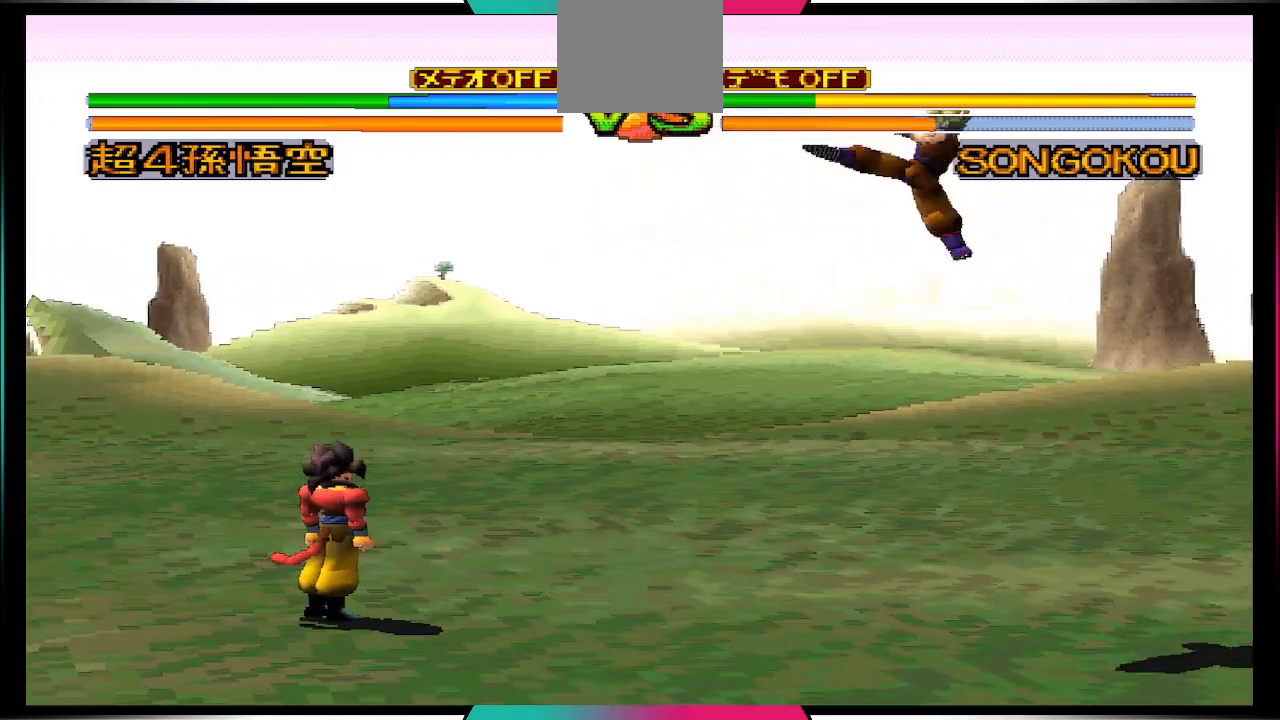
{"buttons": [], "left_stick": "center", "right_stick": "center", "events": [[33, "DPAD_UP", "up"], [67, "CIRCLE", "up"]]}
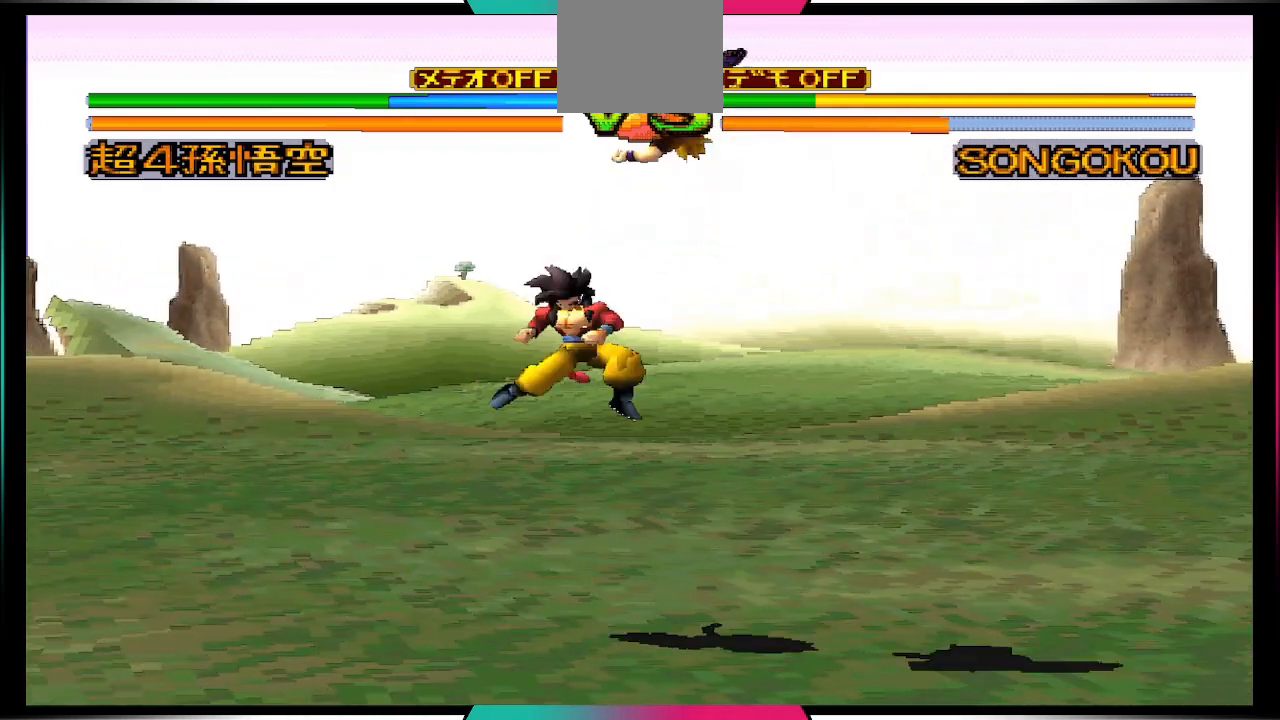
{"buttons": [], "left_stick": "center", "right_stick": "center", "events": []}
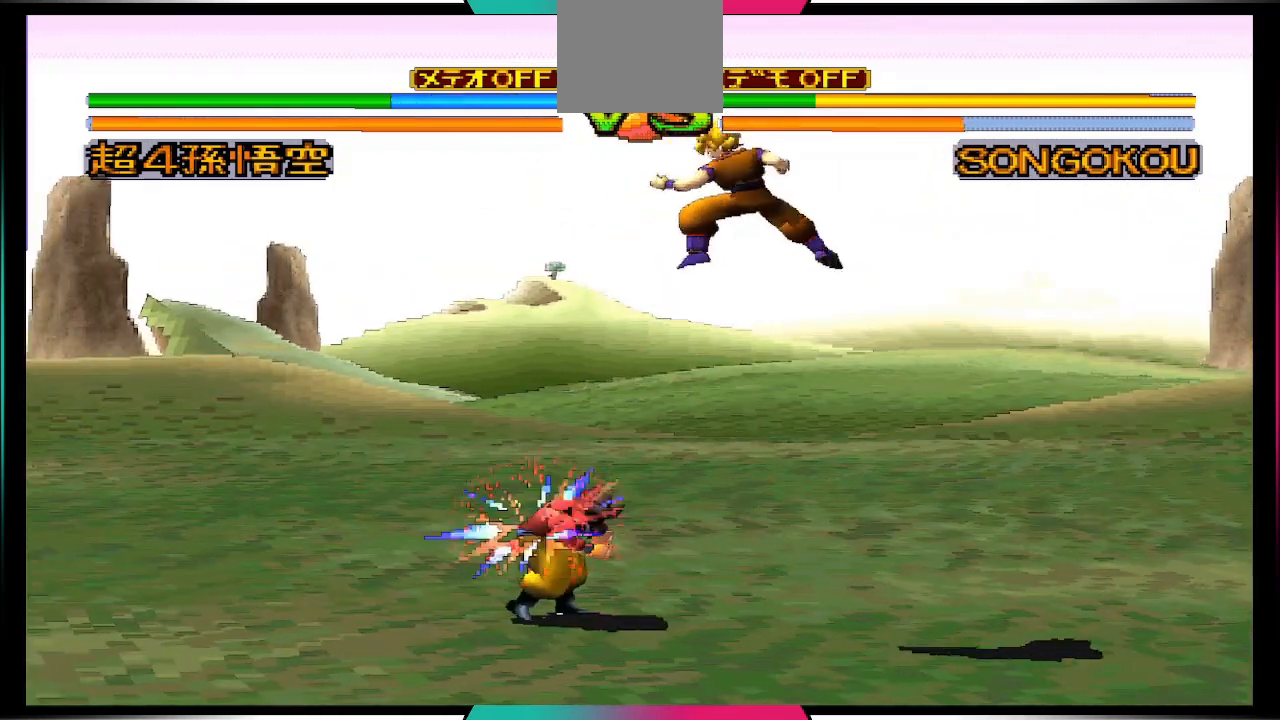
{"buttons": [], "left_stick": "center", "right_stick": "center", "events": []}
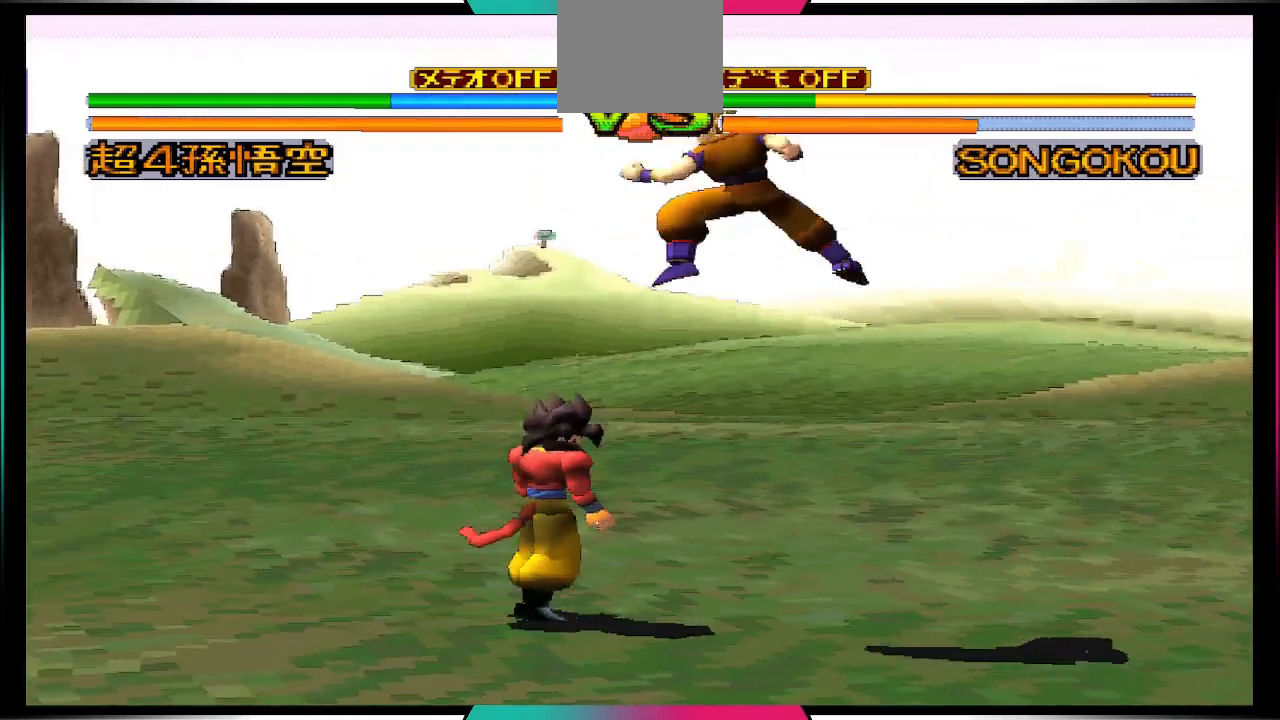
{"buttons": [], "left_stick": "center", "right_stick": "center", "events": [[300, "DPAD_DOWN", "down"], [433, "DPAD_DOWN", "up"]]}
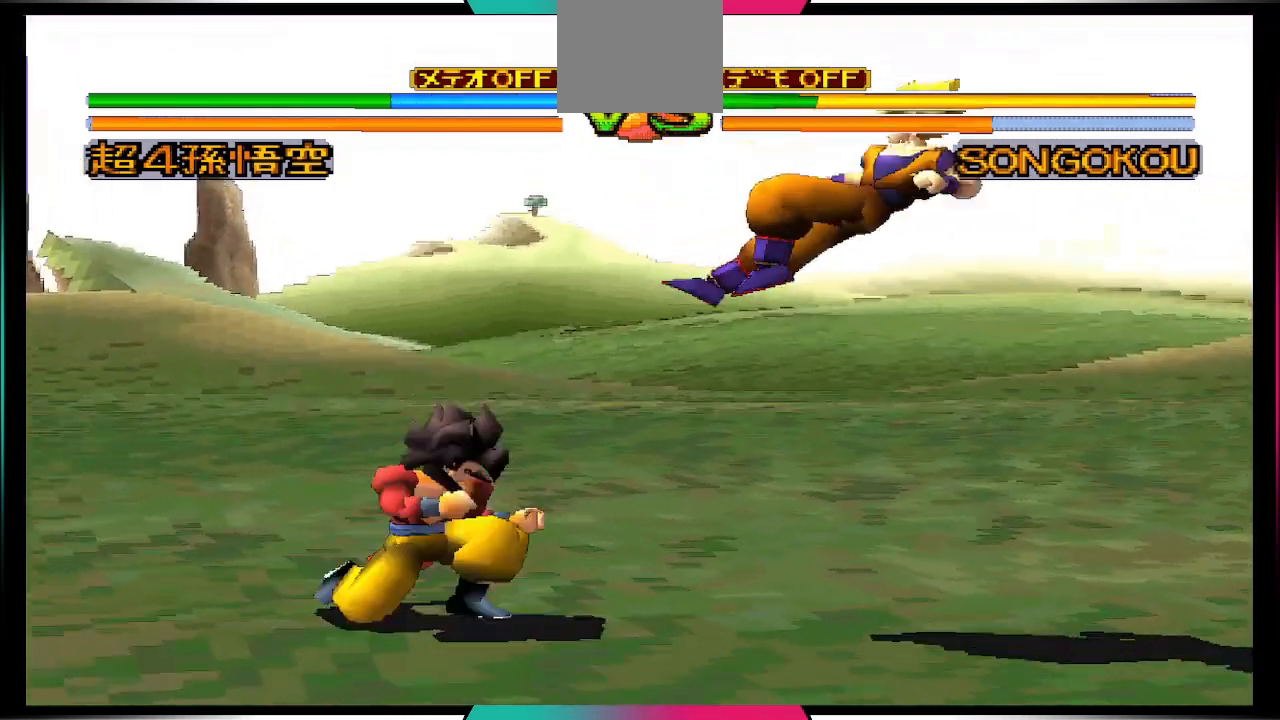
{"buttons": ["DPAD_UP"], "left_stick": "center", "right_stick": "center", "events": [[167, "DPAD_UP", "down"]]}
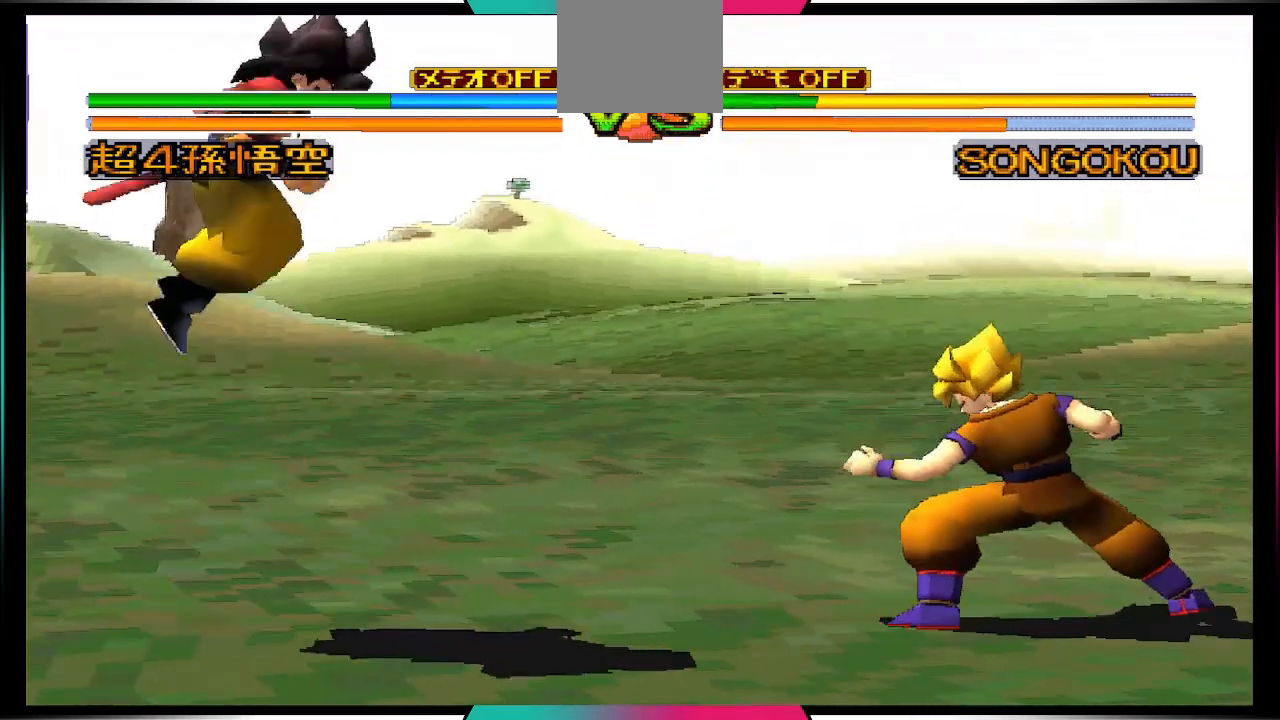
{"buttons": [], "left_stick": "center", "right_stick": "center", "events": [[133, "DPAD_UP", "up"]]}